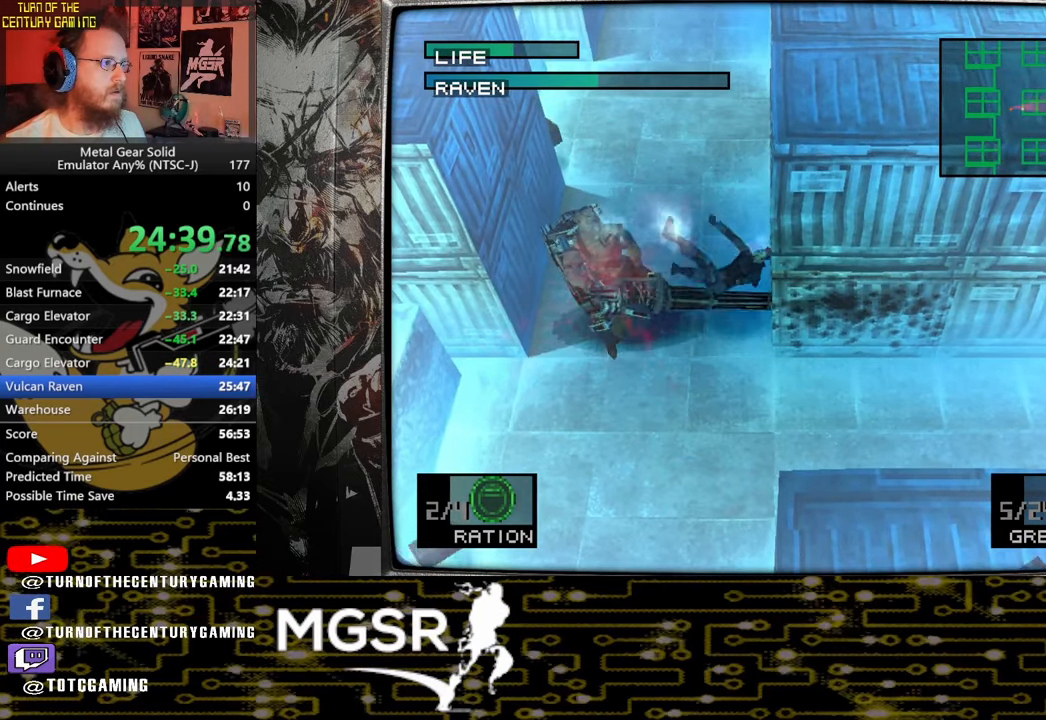
Gameplay with a controller (PlayStation layout); each line is a JSON object with the inputs held at the frame after it. "events" lists button and stick changes between this image and that frame as [ms after this image, input, new state], when the widget could be followed in between. Not read: SELECT.
{"buttons": [], "left_stick": "center", "right_stick": "center", "events": [[367, "SQUARE", "up"]]}
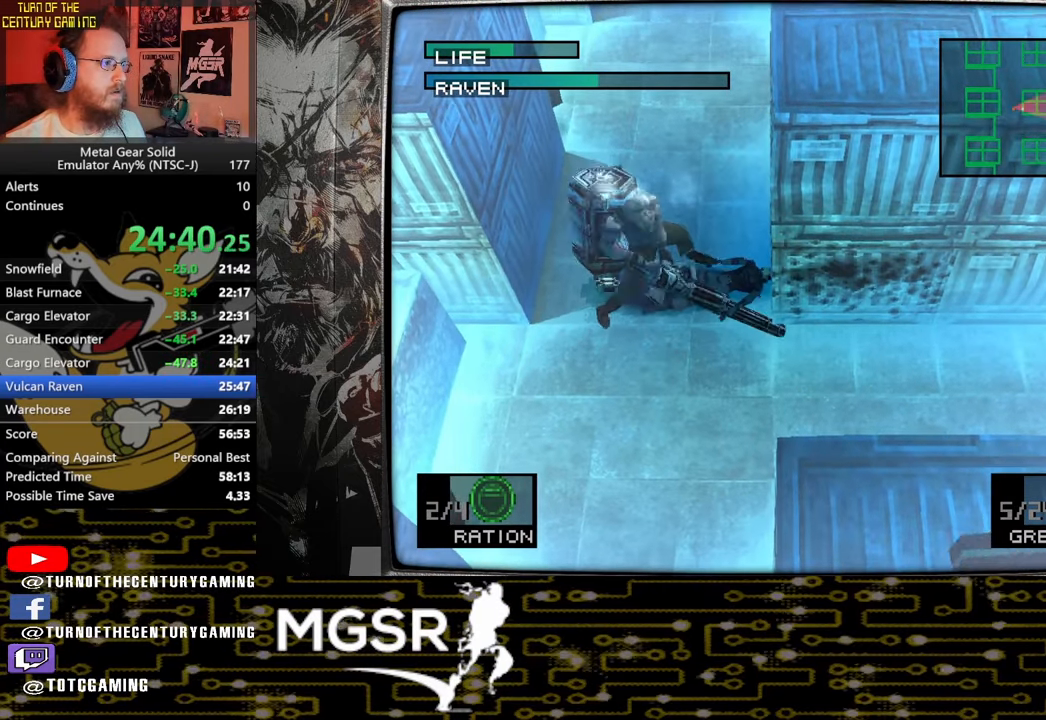
{"buttons": [], "left_stick": "center", "right_stick": "center", "events": []}
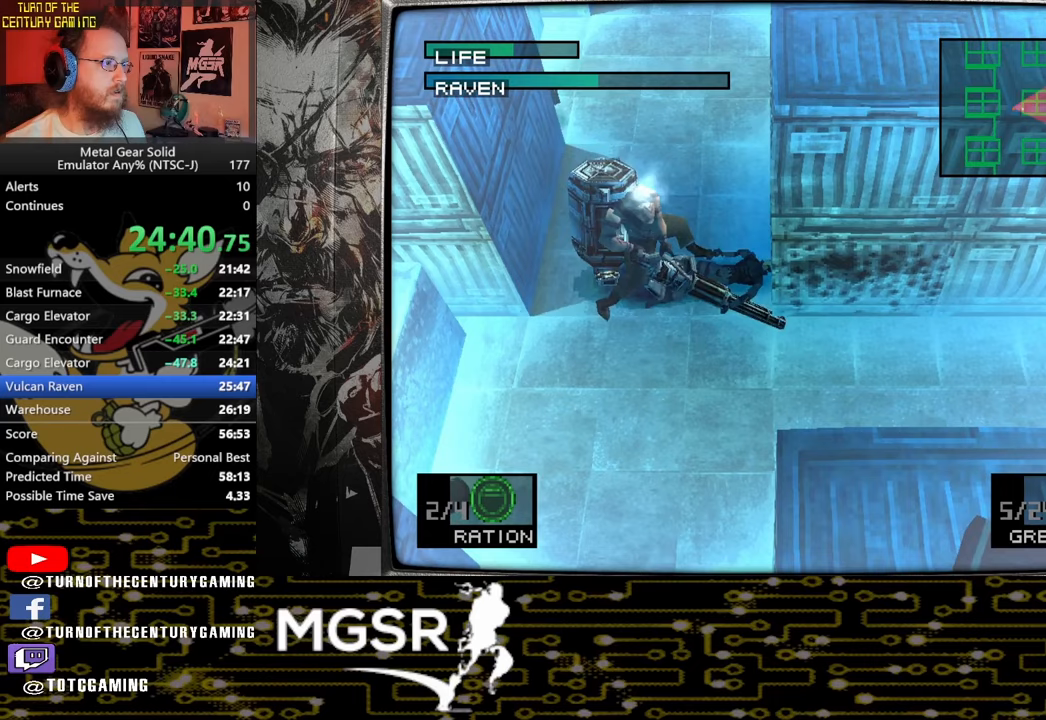
{"buttons": ["CROSS", "SQUARE", "DPAD_LEFT"], "left_stick": "center", "right_stick": "center", "events": [[283, "DPAD_RIGHT", "down"], [300, "CROSS", "down"], [300, "SQUARE", "down"], [333, "DPAD_UP", "down"], [383, "DPAD_RIGHT", "up"], [417, "CROSS", "up"], [417, "SQUARE", "up"], [433, "DPAD_LEFT", "down"], [500, "CROSS", "down"], [500, "DPAD_UP", "up"], [500, "SQUARE", "down"]]}
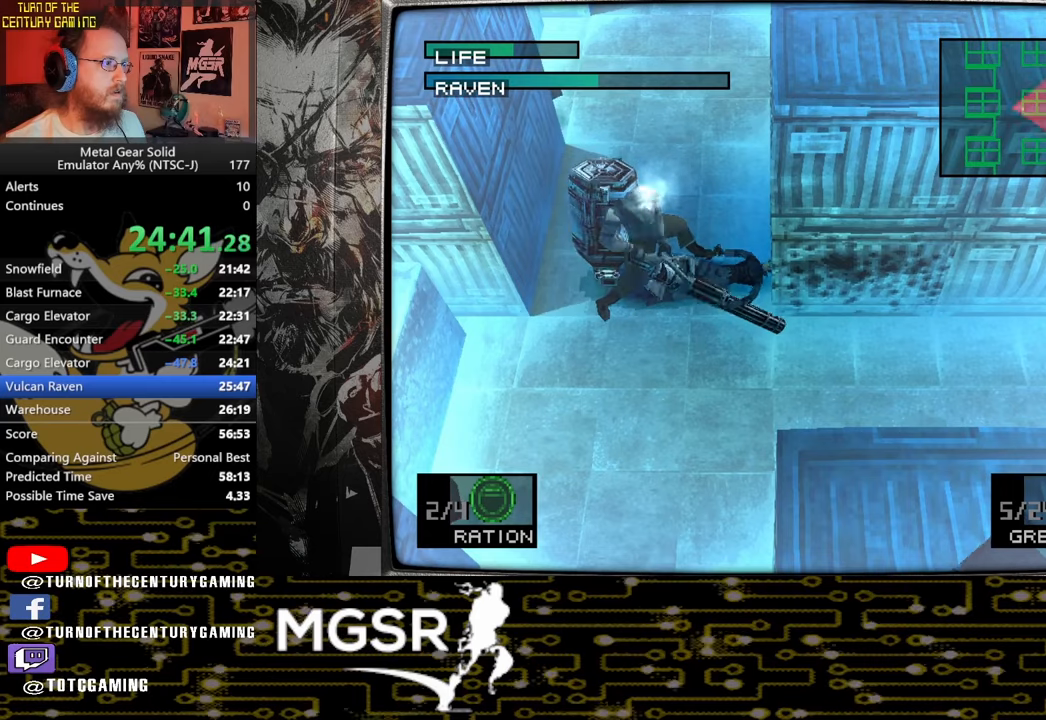
{"buttons": [], "left_stick": "center", "right_stick": "center"}
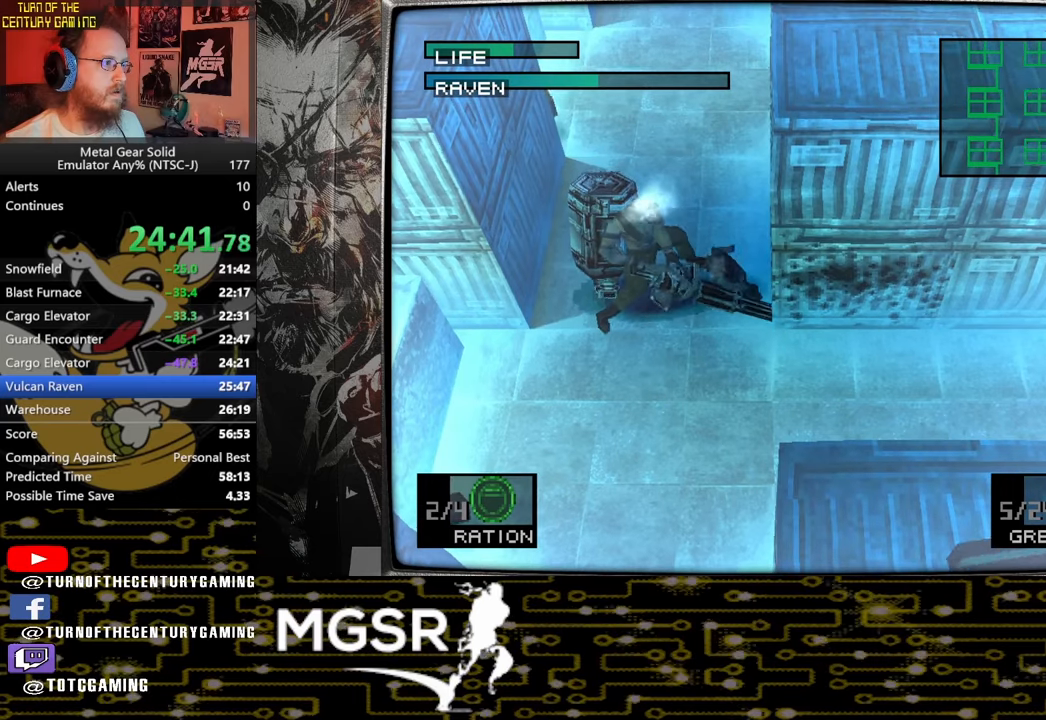
{"buttons": ["SQUARE"], "left_stick": "center", "right_stick": "center", "events": [[317, "L1", "down"], [417, "L1", "up"], [417, "SQUARE", "down"]]}
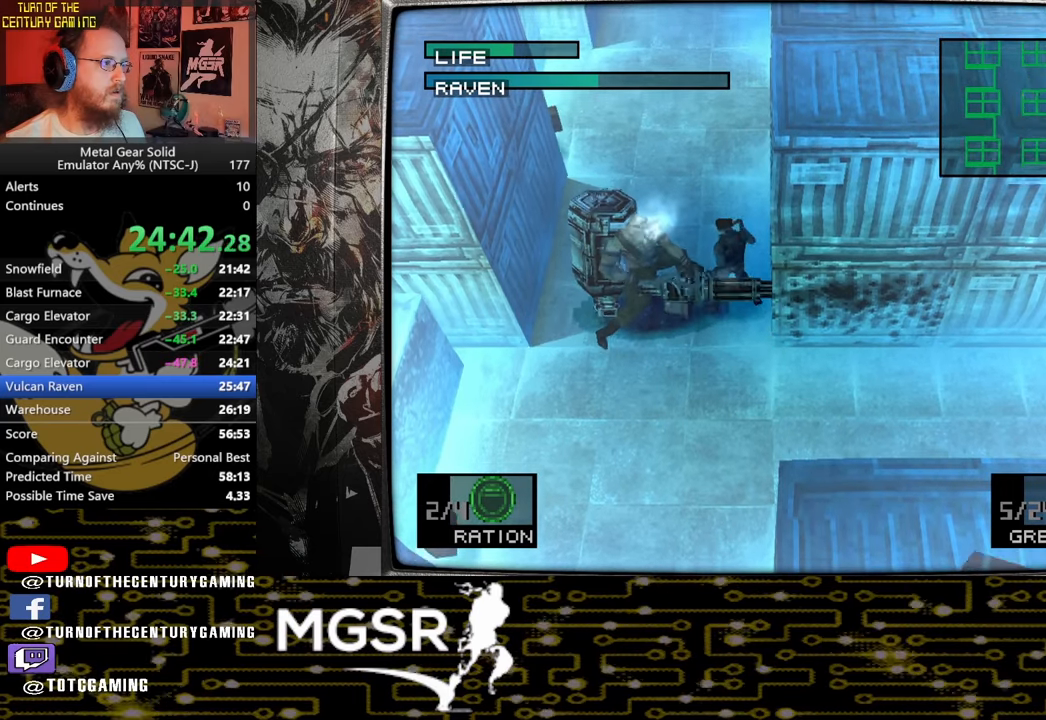
{"buttons": ["SQUARE", "DPAD_LEFT"], "left_stick": "center", "right_stick": "center", "events": [[383, "DPAD_LEFT", "down"]]}
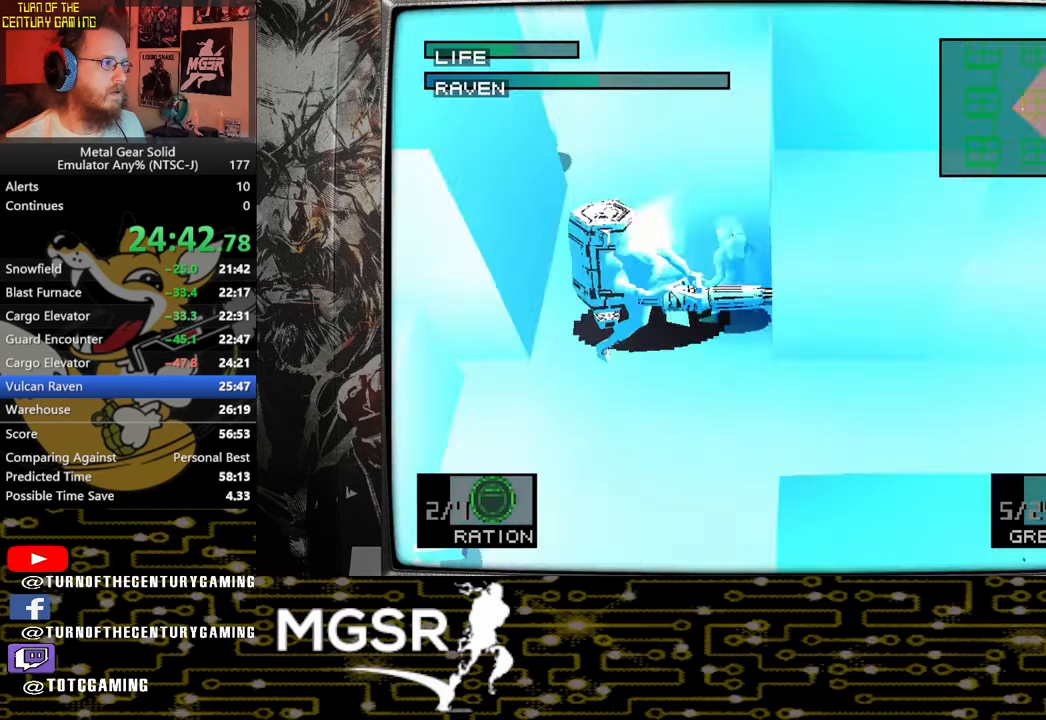
{"buttons": ["SQUARE"], "left_stick": "center", "right_stick": "center", "events": [[33, "DPAD_LEFT", "up"]]}
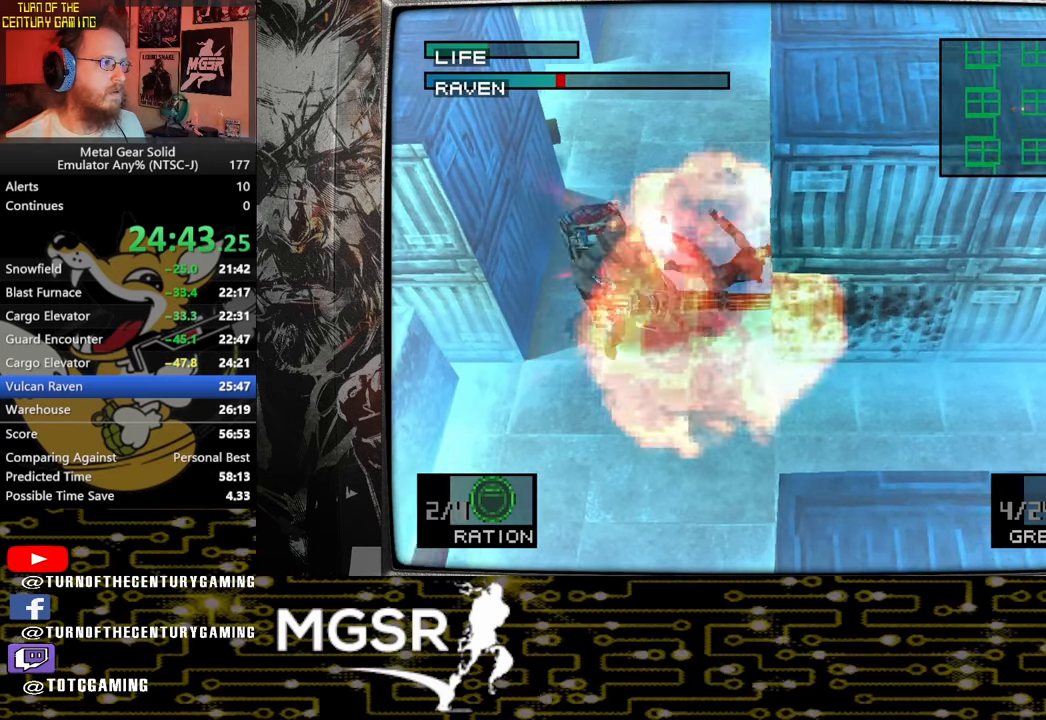
{"buttons": [], "left_stick": "center", "right_stick": "center", "events": [[417, "SQUARE", "up"]]}
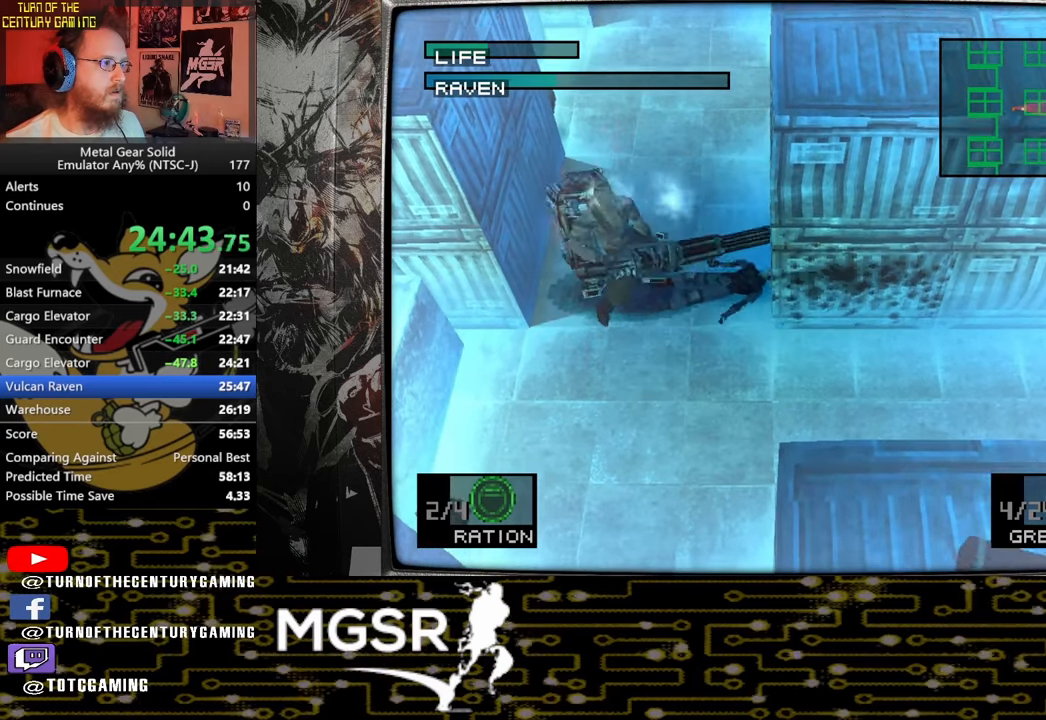
{"buttons": ["DPAD_UP"], "left_stick": "center", "right_stick": "center"}
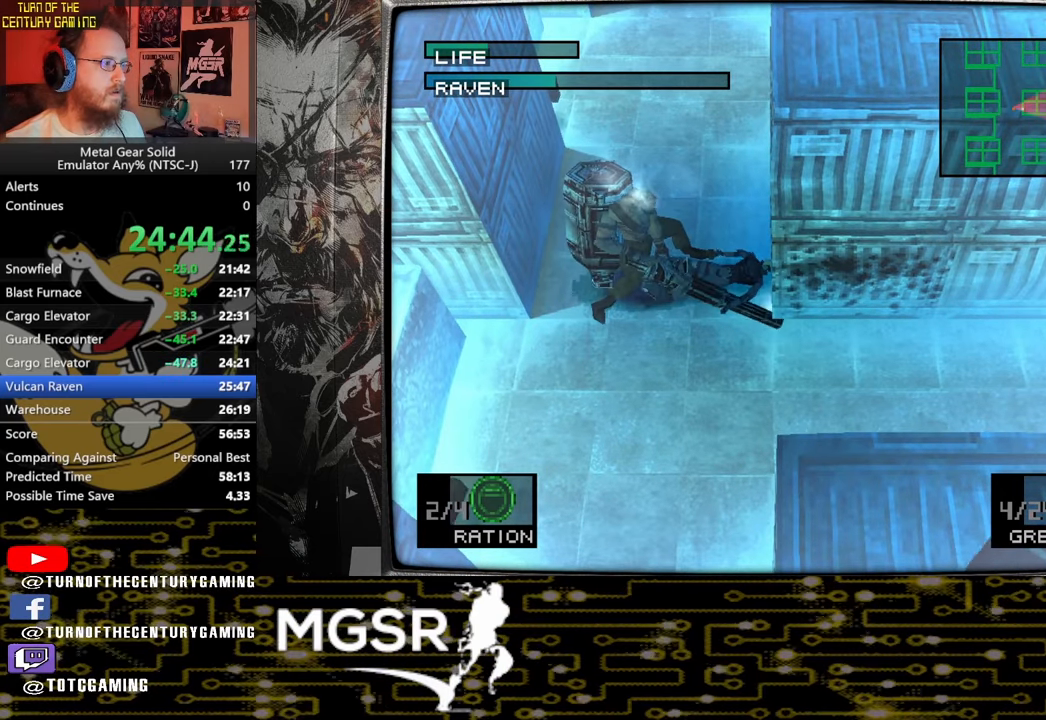
{"buttons": ["DPAD_RIGHT"], "left_stick": "center", "right_stick": "center"}
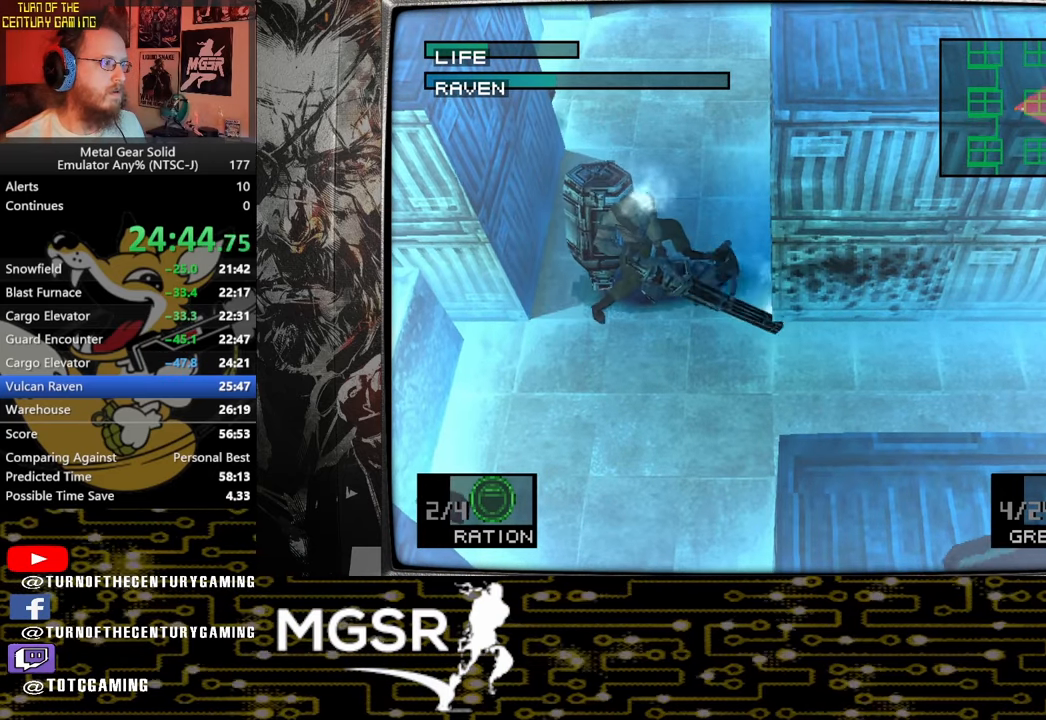
{"buttons": [], "left_stick": "center", "right_stick": "center", "events": [[17, "CROSS", "down"], [17, "DPAD_RIGHT", "up"], [17, "DPAD_UP", "down"], [33, "DPAD_LEFT", "down"], [33, "DPAD_UP", "up"], [33, "SQUARE", "down"], [100, "DPAD_LEFT", "up"], [117, "CROSS", "up"], [117, "SQUARE", "up"]]}
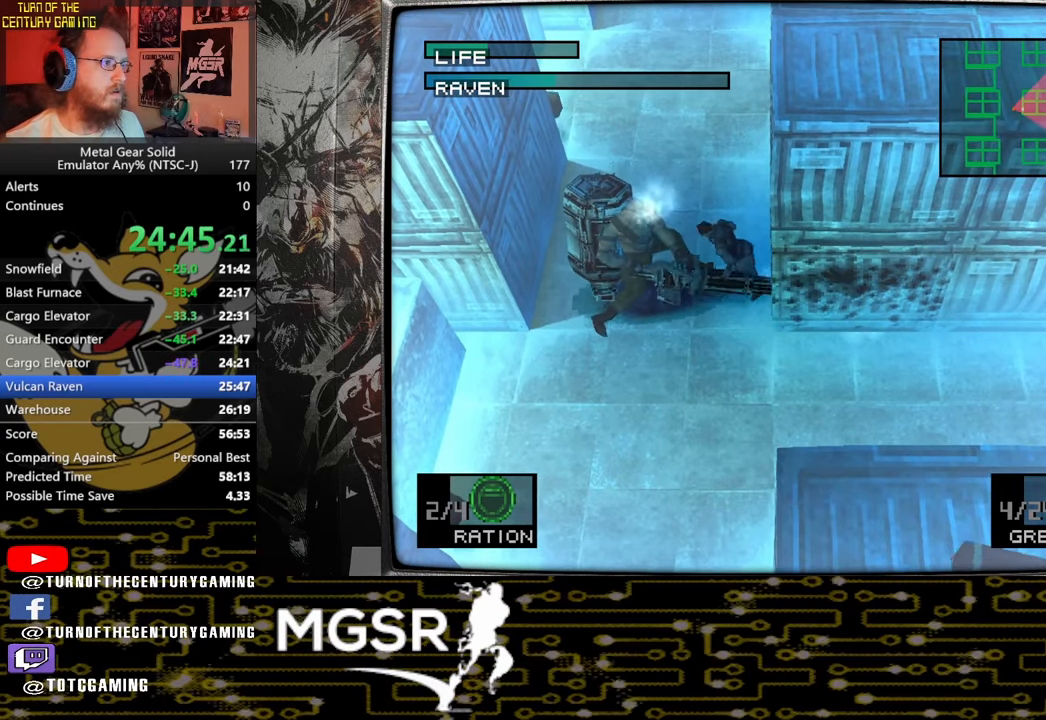
{"buttons": ["SQUARE"], "left_stick": "center", "right_stick": "center", "events": [[300, "SQUARE", "down"]]}
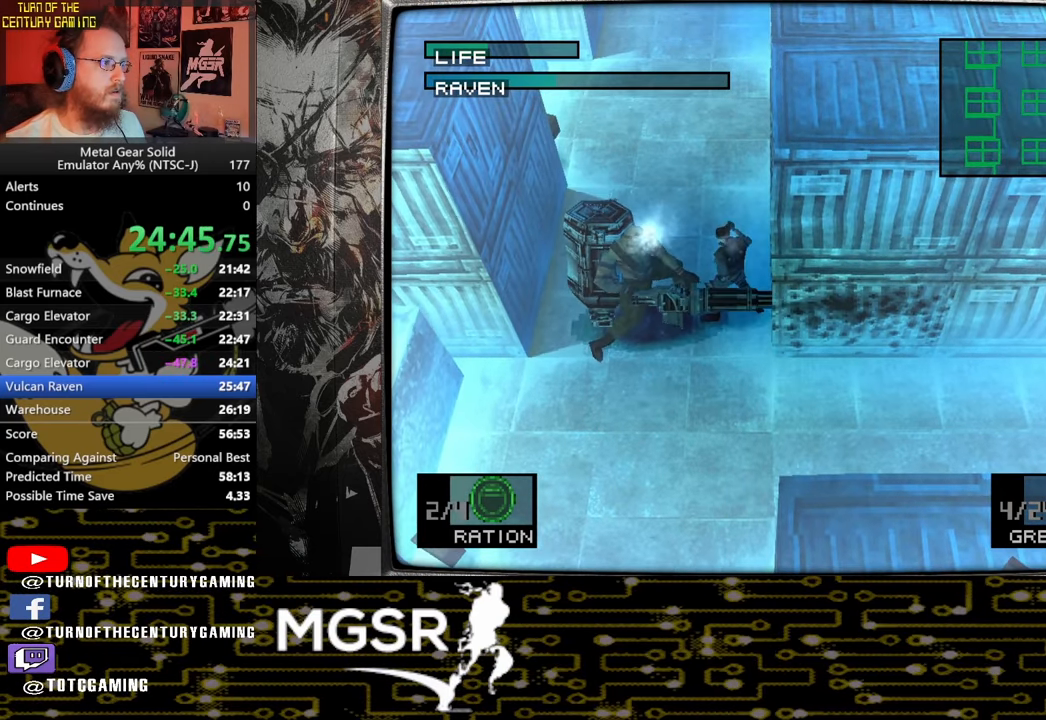
{"buttons": ["SQUARE"], "left_stick": "center", "right_stick": "center", "events": [[200, "DPAD_LEFT", "down"], [367, "DPAD_LEFT", "up"]]}
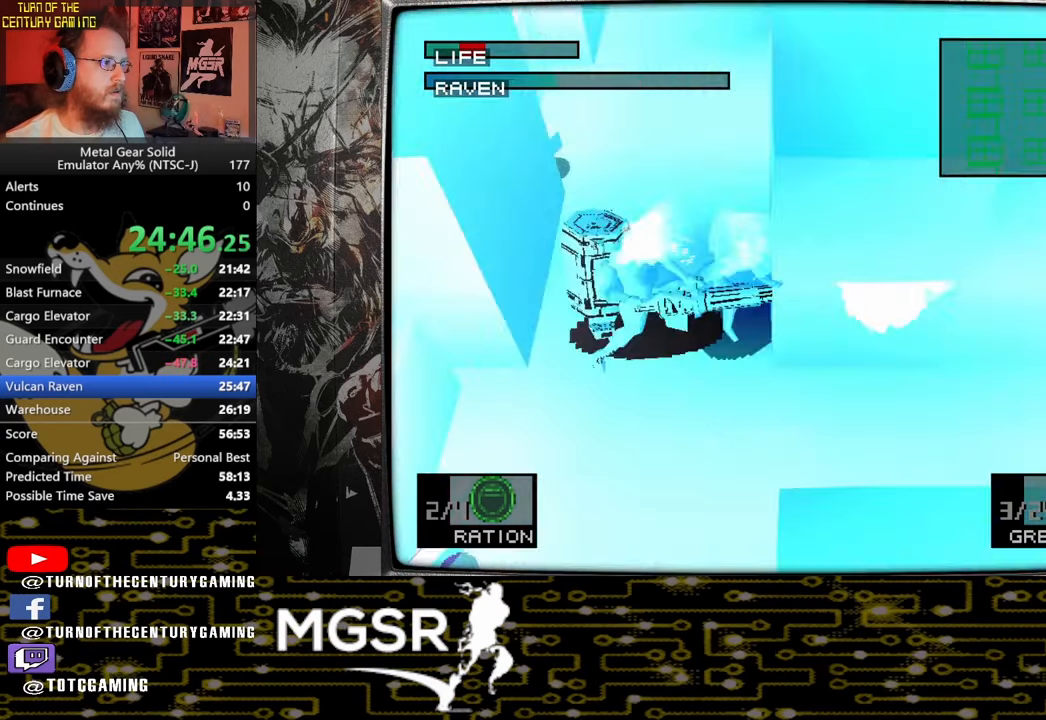
{"buttons": ["SQUARE"], "left_stick": "center", "right_stick": "center", "events": []}
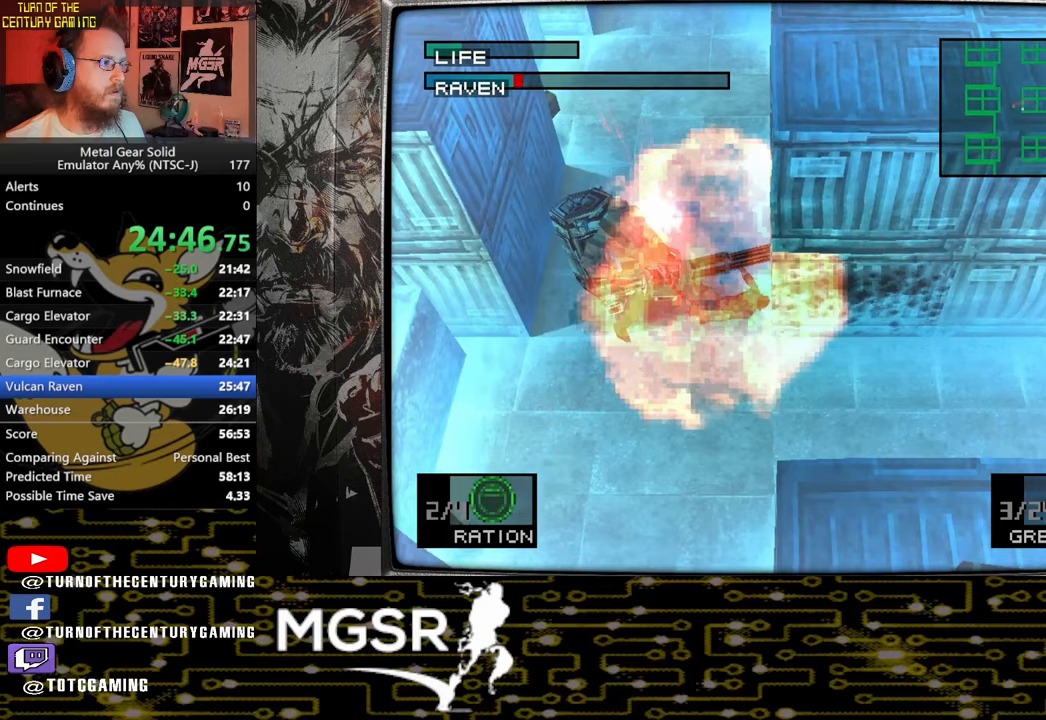
{"buttons": [], "left_stick": "center", "right_stick": "center", "events": [[33, "SQUARE", "up"]]}
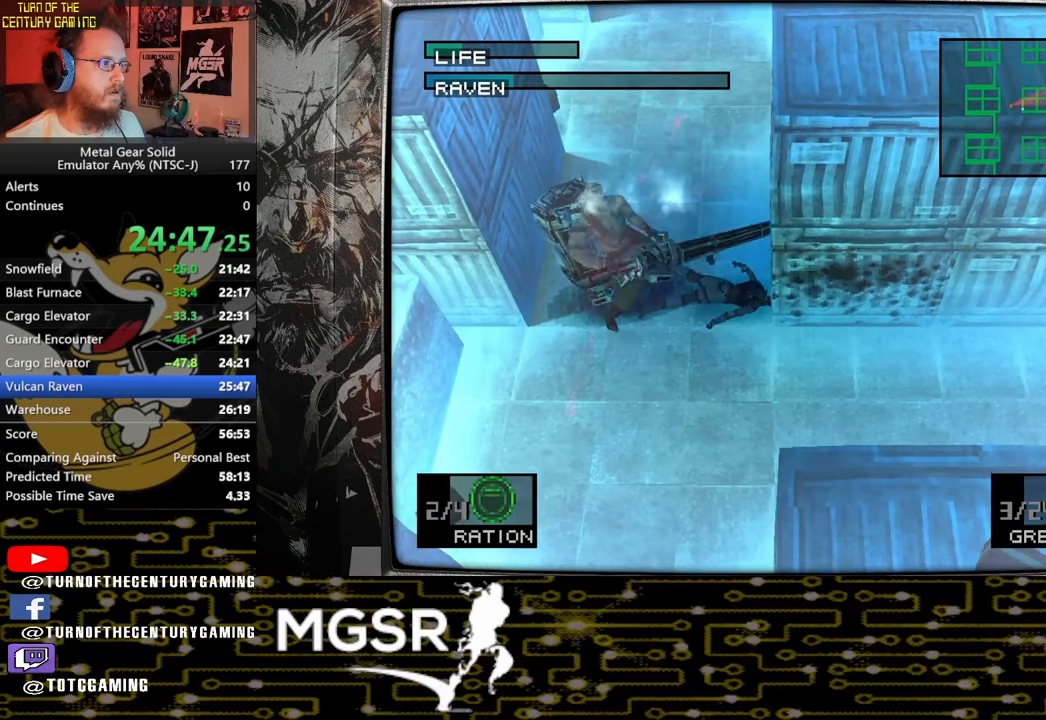
{"buttons": ["DPAD_LEFT"], "left_stick": "center", "right_stick": "center", "events": [[500, "DPAD_LEFT", "down"]]}
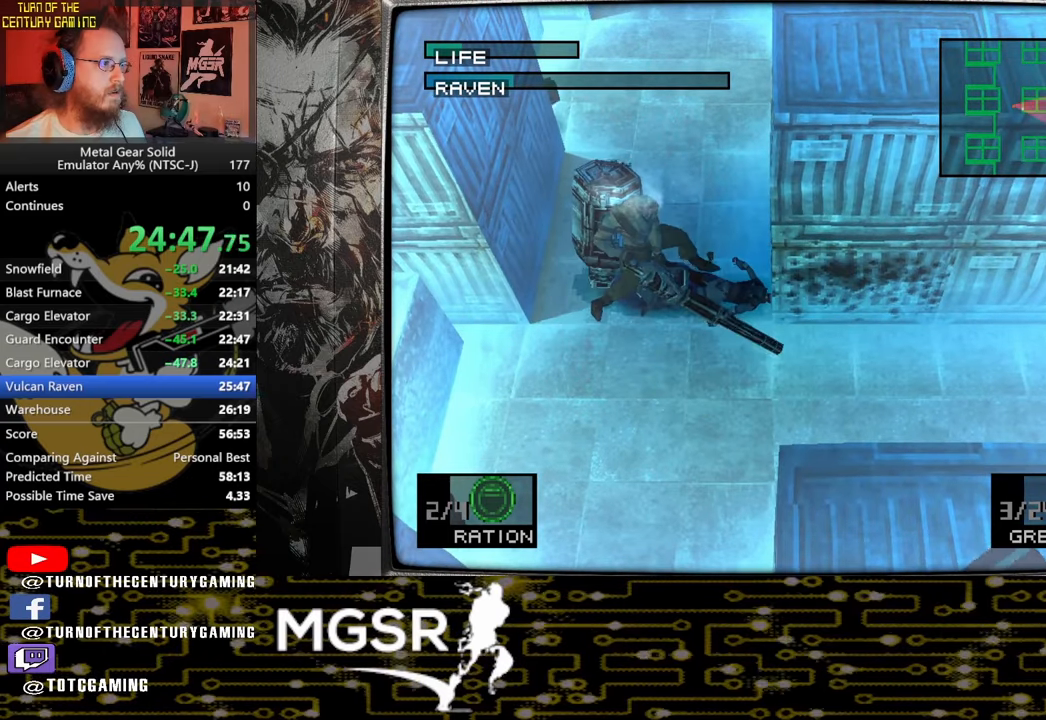
{"buttons": [], "left_stick": "center", "right_stick": "center", "events": [[33, "CROSS", "down"], [33, "DPAD_UP", "down"], [33, "SQUARE", "down"], [83, "DPAD_UP", "up"], [167, "CROSS", "up"], [167, "DPAD_LEFT", "up"], [167, "SQUARE", "up"], [217, "CROSS", "down"], [217, "SQUARE", "down"], [250, "DPAD_RIGHT", "down"], [283, "DPAD_RIGHT", "up"], [300, "DPAD_LEFT", "down"], [300, "DPAD_UP", "down"], [300, "SQUARE", "up"], [333, "CROSS", "up"], [367, "CROSS", "down"], [383, "DPAD_UP", "up"], [383, "SQUARE", "down"], [467, "SQUARE", "up"], [500, "CROSS", "up"], [500, "DPAD_LEFT", "up"]]}
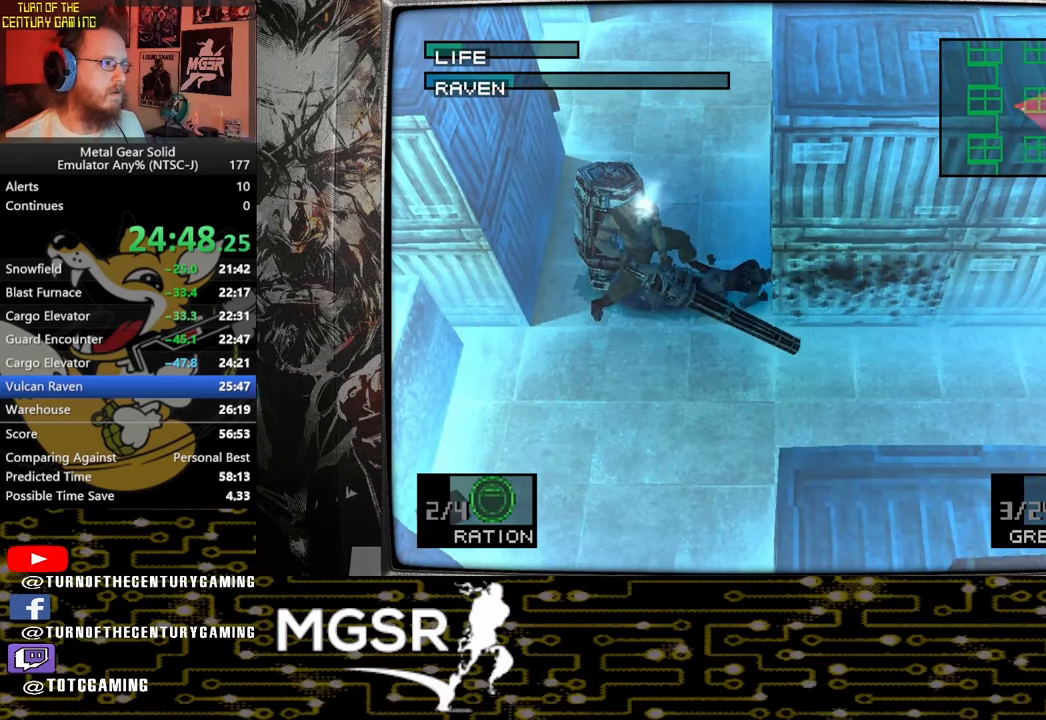
{"buttons": [], "left_stick": "center", "right_stick": "center", "events": []}
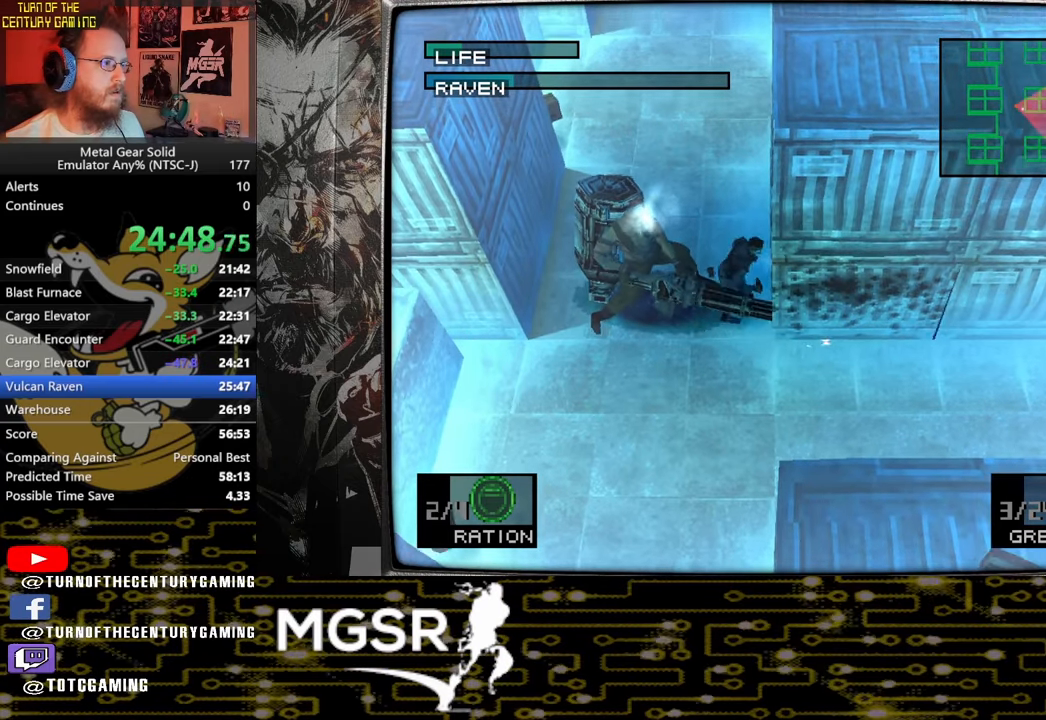
{"buttons": ["SQUARE", "DPAD_LEFT"], "left_stick": "center", "right_stick": "center", "events": [[100, "SQUARE", "down"], [417, "DPAD_LEFT", "down"]]}
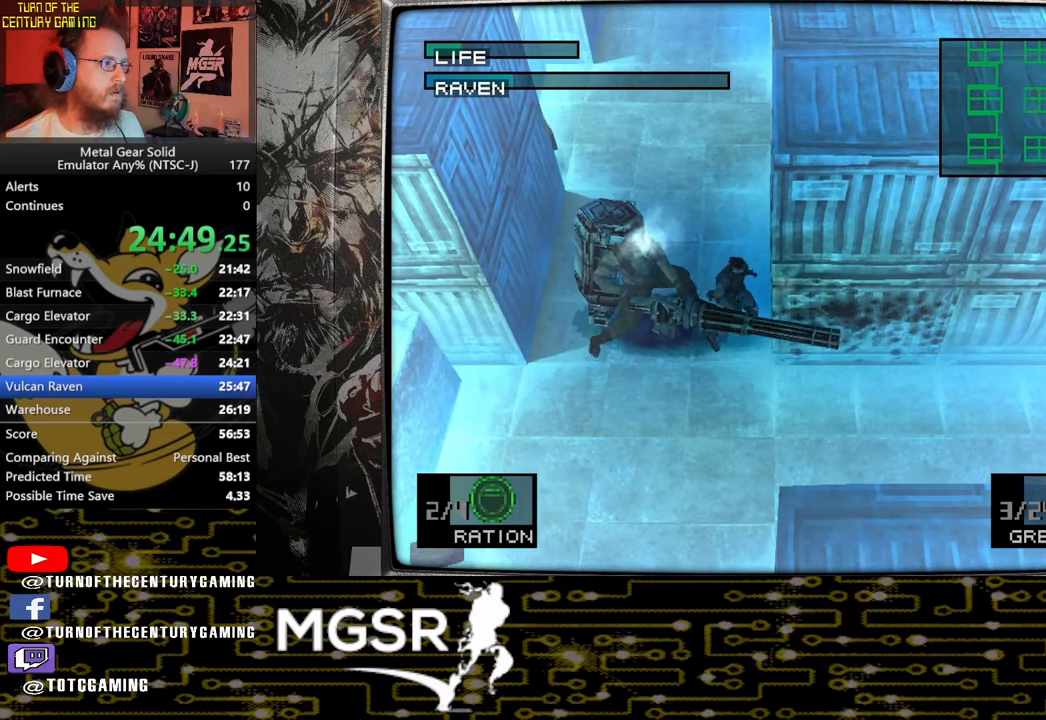
{"buttons": ["SQUARE"], "left_stick": "center", "right_stick": "center", "events": [[167, "DPAD_LEFT", "up"]]}
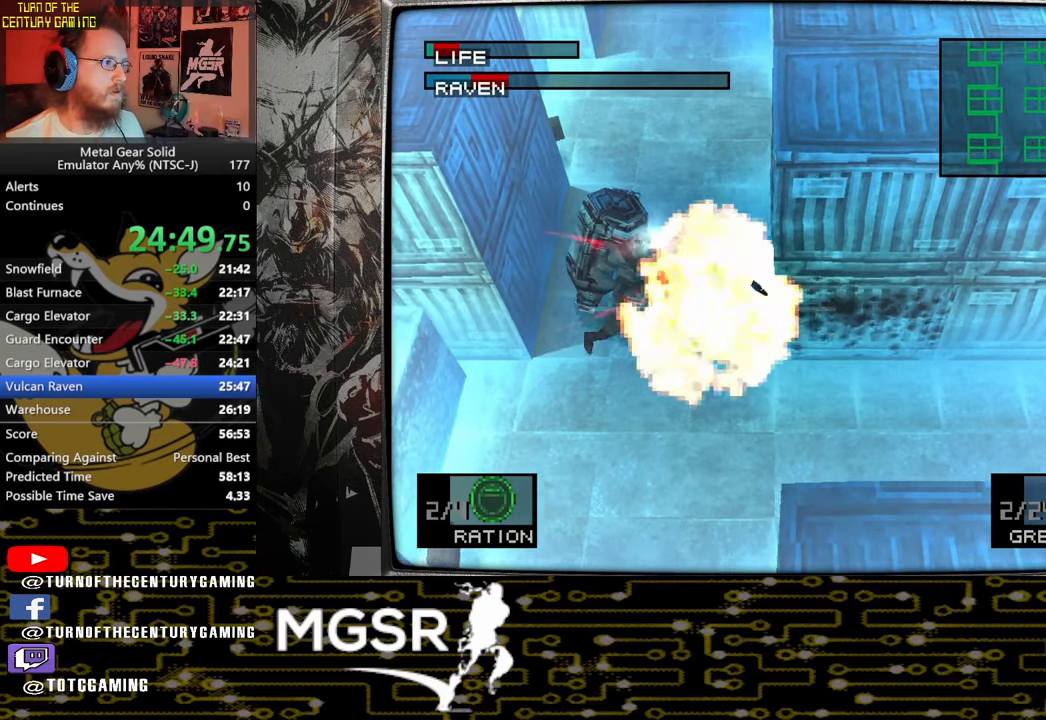
{"buttons": [], "left_stick": "center", "right_stick": "center", "events": [[467, "SQUARE", "up"]]}
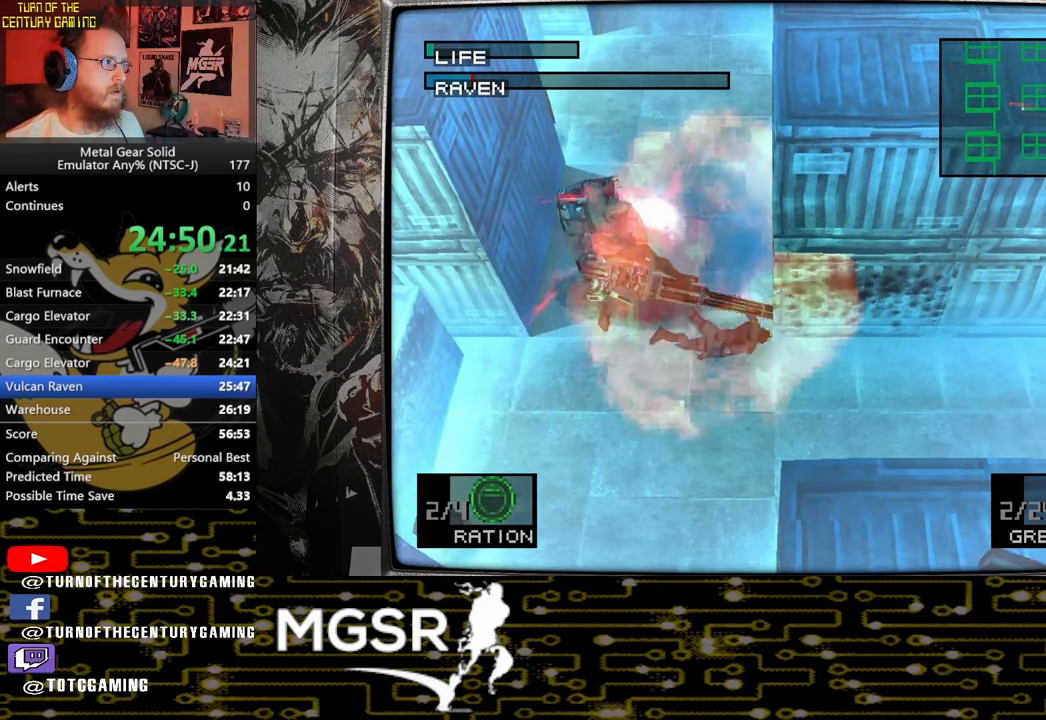
{"buttons": [], "left_stick": "center", "right_stick": "center", "events": []}
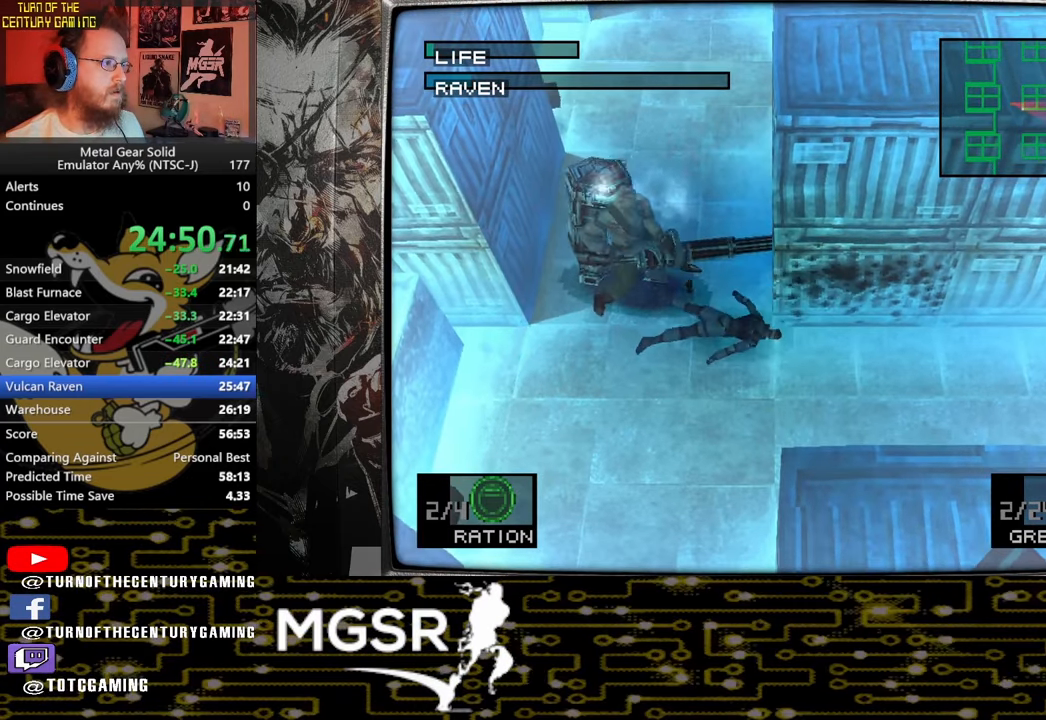
{"buttons": ["DPAD_UP", "DPAD_LEFT"], "left_stick": "center", "right_stick": "center", "events": [[117, "CROSS", "down"], [117, "DPAD_LEFT", "down"], [117, "DPAD_UP", "down"], [117, "SQUARE", "down"], [267, "CROSS", "up"], [267, "SQUARE", "up"], [283, "DPAD_UP", "up"], [333, "CROSS", "down"], [333, "SQUARE", "down"], [417, "DPAD_LEFT", "up"], [417, "DPAD_UP", "down"], [450, "SQUARE", "up"], [467, "CROSS", "up"], [500, "DPAD_LEFT", "down"]]}
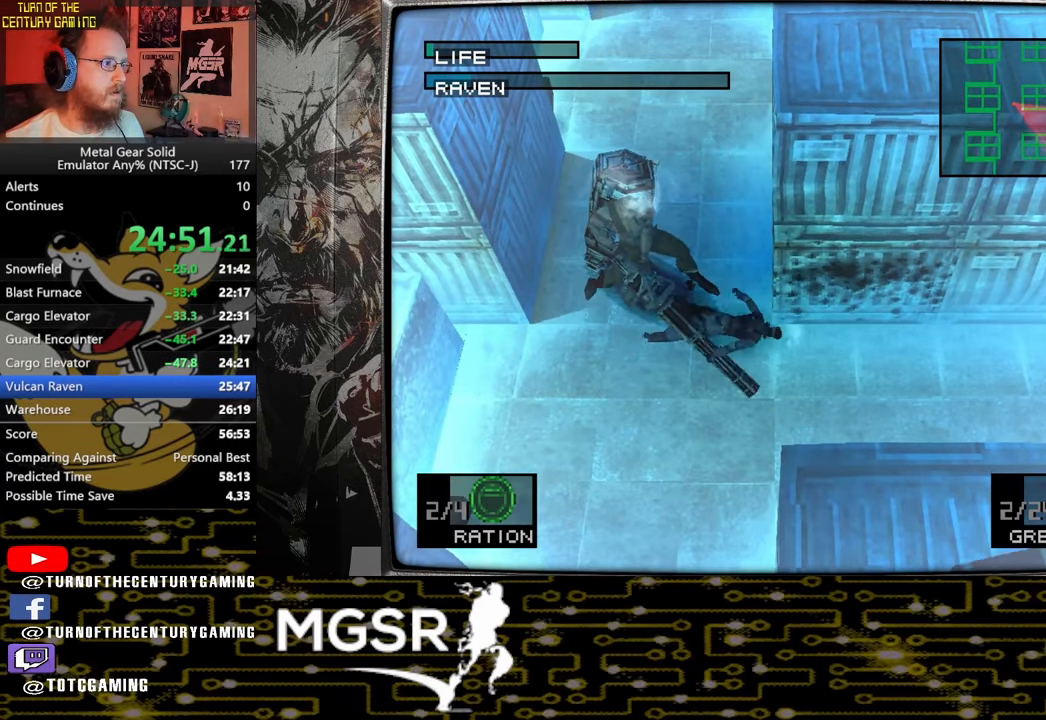
{"buttons": [], "left_stick": "center", "right_stick": "center", "events": [[17, "CROSS", "down"], [33, "SQUARE", "down"], [117, "SQUARE", "up"], [133, "CROSS", "up"], [133, "DPAD_UP", "up"], [183, "CROSS", "down"], [200, "SQUARE", "down"], [267, "DPAD_UP", "down"], [300, "SQUARE", "up"], [317, "CROSS", "up"], [417, "DPAD_LEFT", "up"], [433, "DPAD_UP", "up"]]}
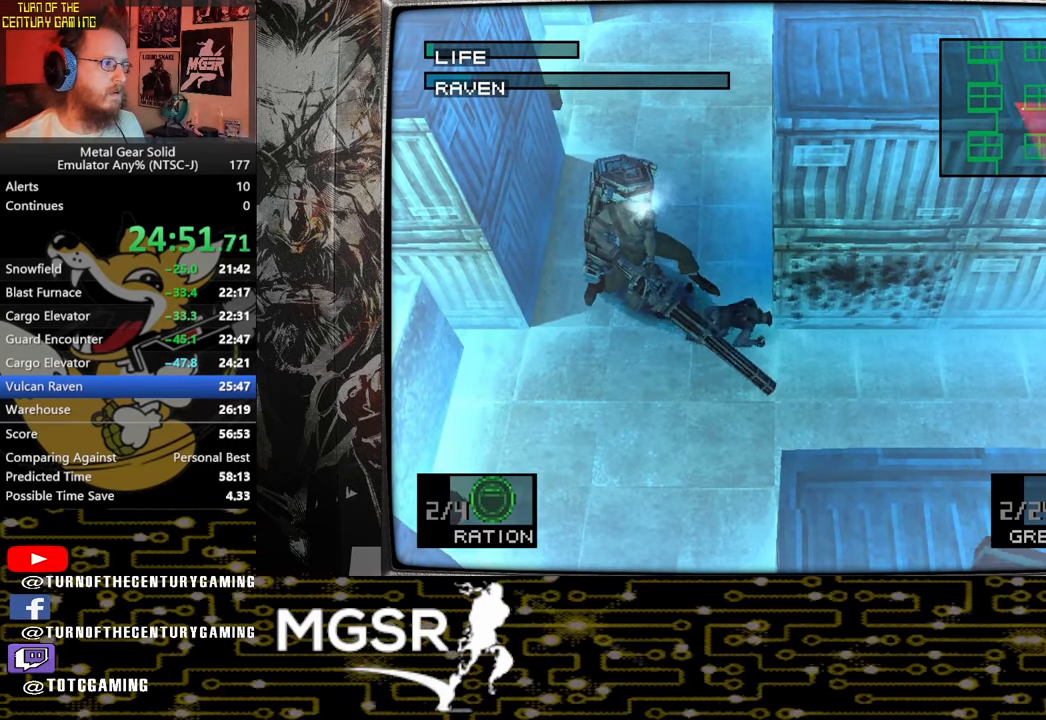
{"buttons": ["SQUARE"], "left_stick": "center", "right_stick": "center", "events": [[483, "SQUARE", "down"]]}
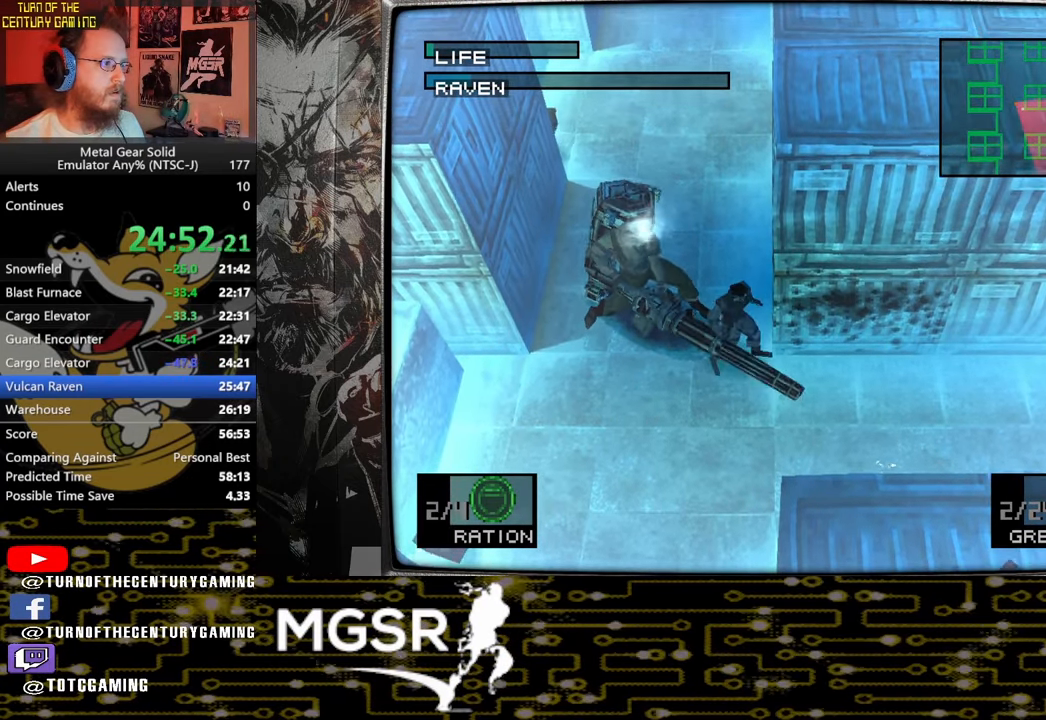
{"buttons": ["SQUARE"], "left_stick": "center", "right_stick": "center", "events": [[300, "DPAD_LEFT", "down"], [333, "DPAD_UP", "down"], [500, "DPAD_LEFT", "up"], [500, "DPAD_UP", "up"]]}
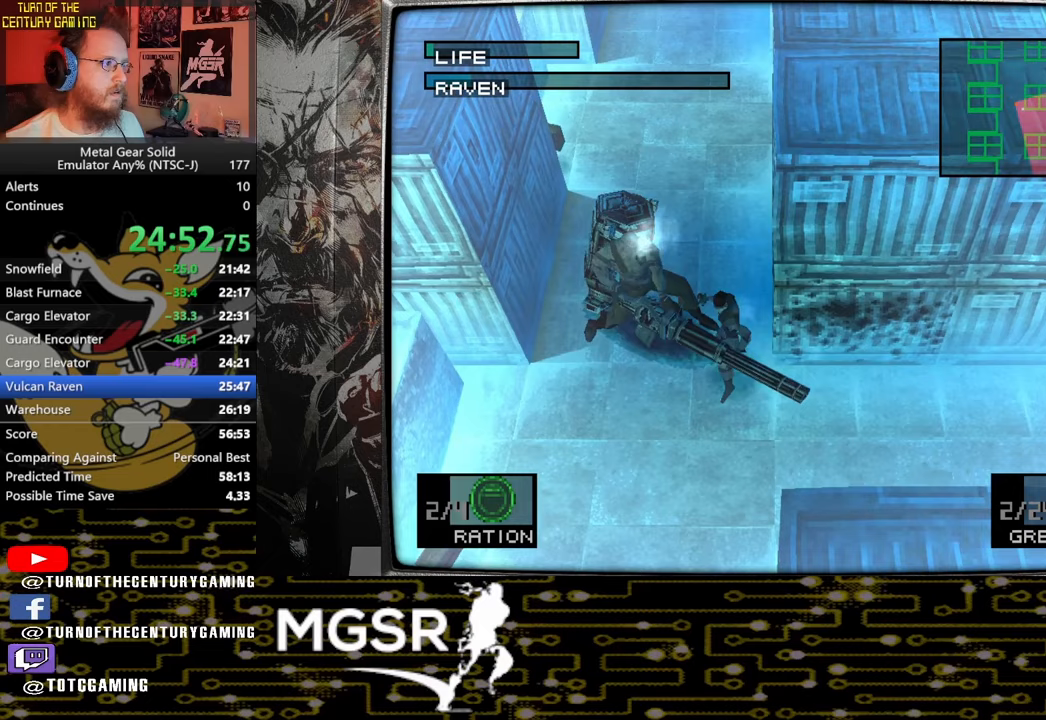
{"buttons": ["SQUARE"], "left_stick": "center", "right_stick": "center", "events": []}
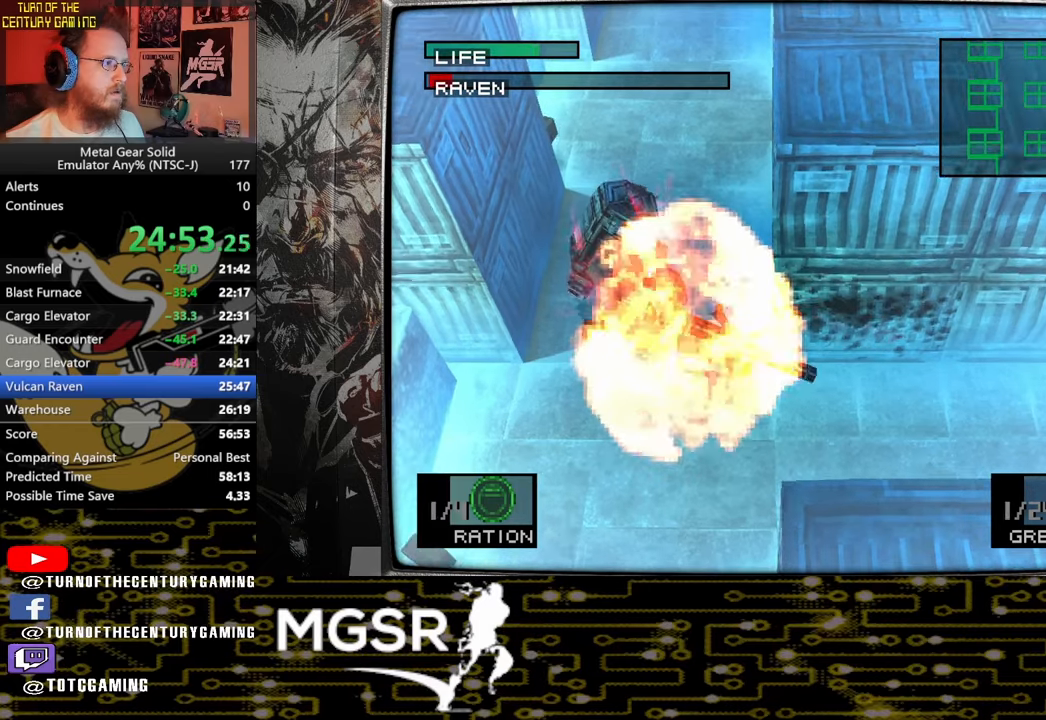
{"buttons": [], "left_stick": "center", "right_stick": "center", "events": [[317, "SQUARE", "up"]]}
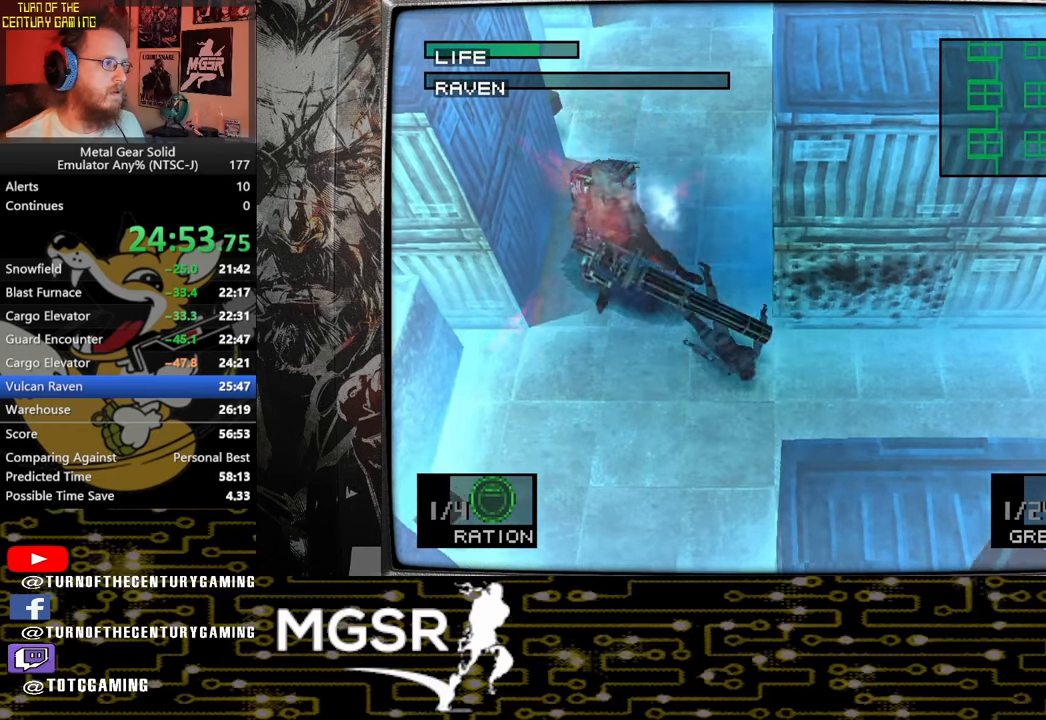
{"buttons": [], "left_stick": "center", "right_stick": "center", "events": []}
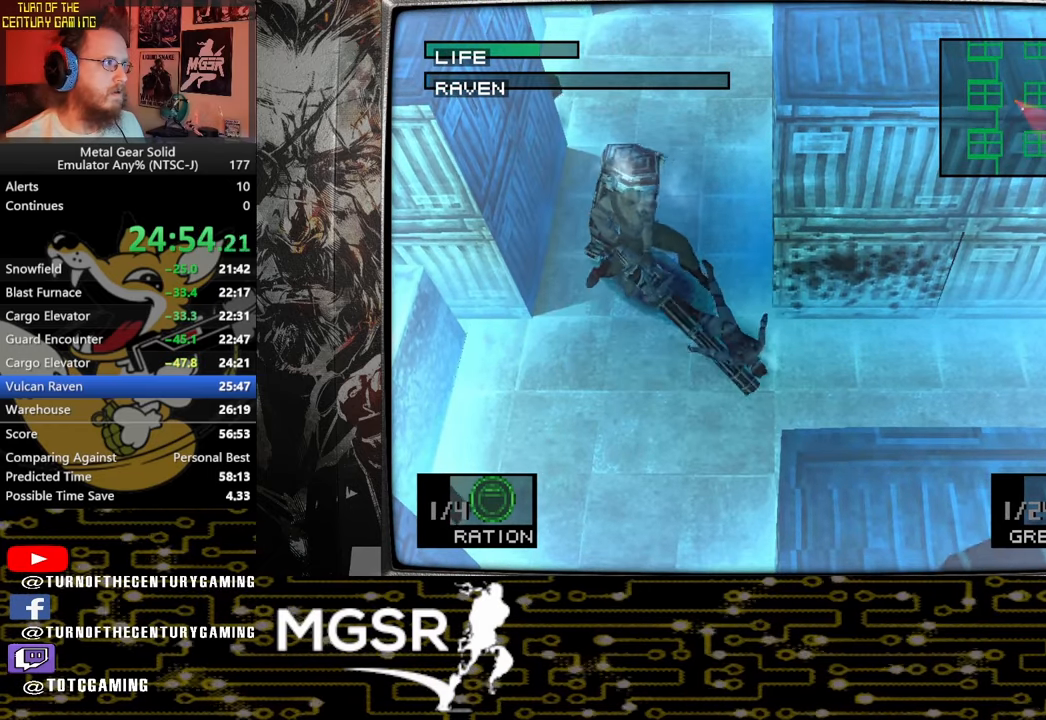
{"buttons": ["CROSS", "SQUARE", "DPAD_UP"], "left_stick": "center", "right_stick": "center", "events": [[133, "DPAD_LEFT", "down"], [133, "DPAD_UP", "down"], [167, "CROSS", "down"], [167, "SQUARE", "down"], [267, "SQUARE", "up"], [283, "CROSS", "up"], [333, "CROSS", "down"], [333, "DPAD_UP", "up"], [333, "SQUARE", "down"], [350, "DPAD_UP", "down"], [383, "DPAD_LEFT", "up"], [417, "SQUARE", "up"], [433, "CROSS", "up"], [483, "CROSS", "down"], [500, "SQUARE", "down"]]}